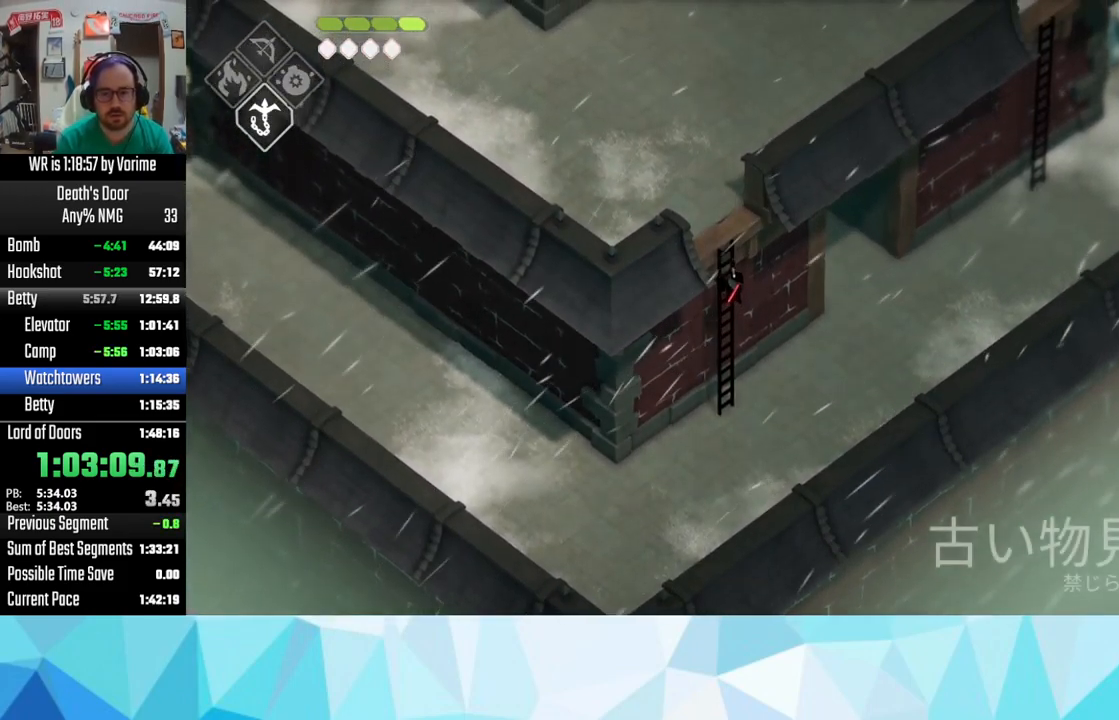
Gameplay with a controller (PlayStation layout); each line is a JSON object with the inputs held at the frame after it. "button_events" lists button changes between this image and that frame as [ms after this image, input, new state], when the widget could be followed in between (sticks are given only as held states).
{"buttons": [], "left_stick": "up", "right_stick": "center", "button_events": []}
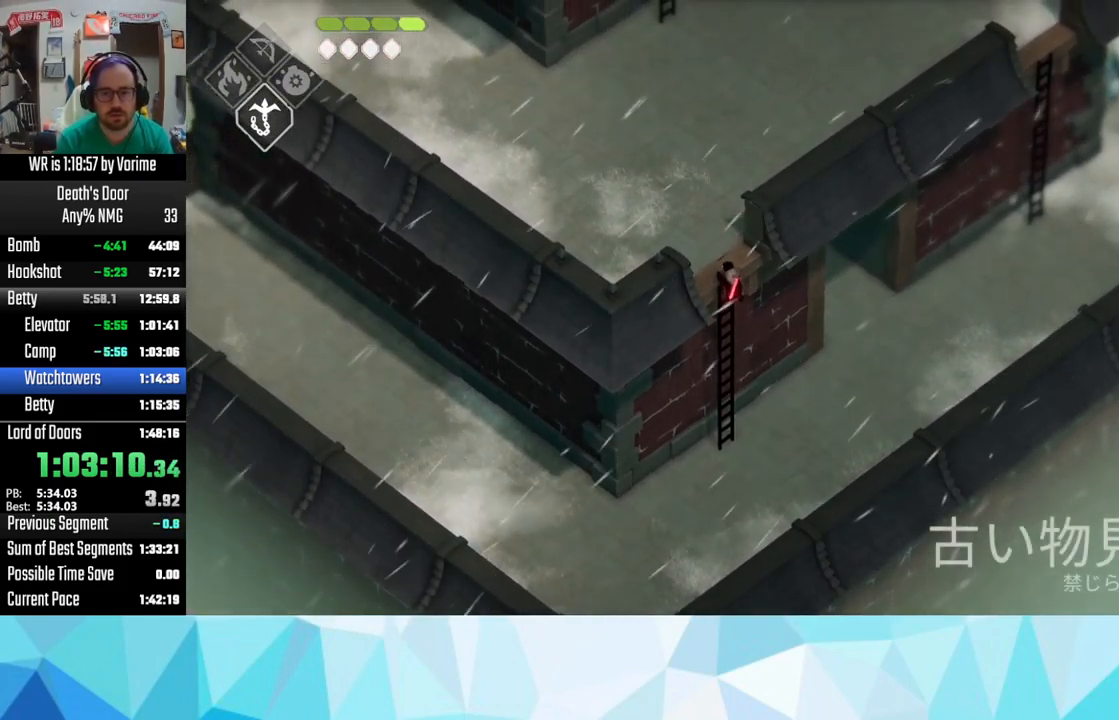
{"buttons": [], "left_stick": "up", "right_stick": "center", "button_events": []}
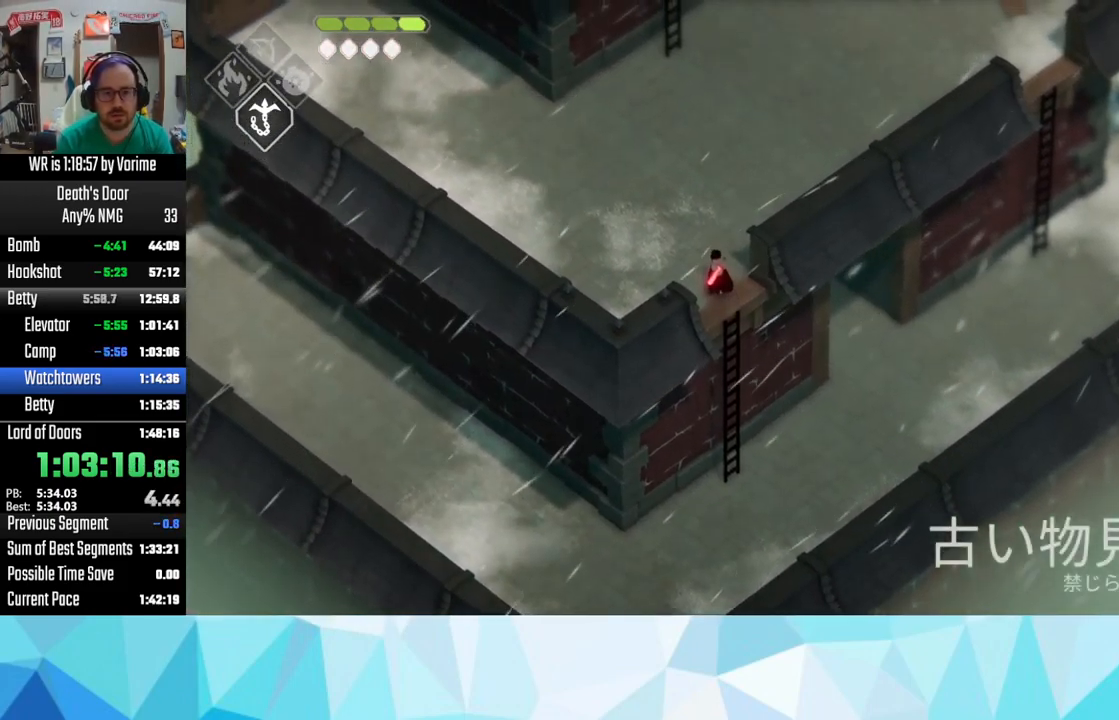
{"buttons": ["CROSS"], "left_stick": "up", "right_stick": "center", "button_events": [[17, "CROSS", "down"], [267, "CROSS", "up"], [334, "CROSS", "down"]]}
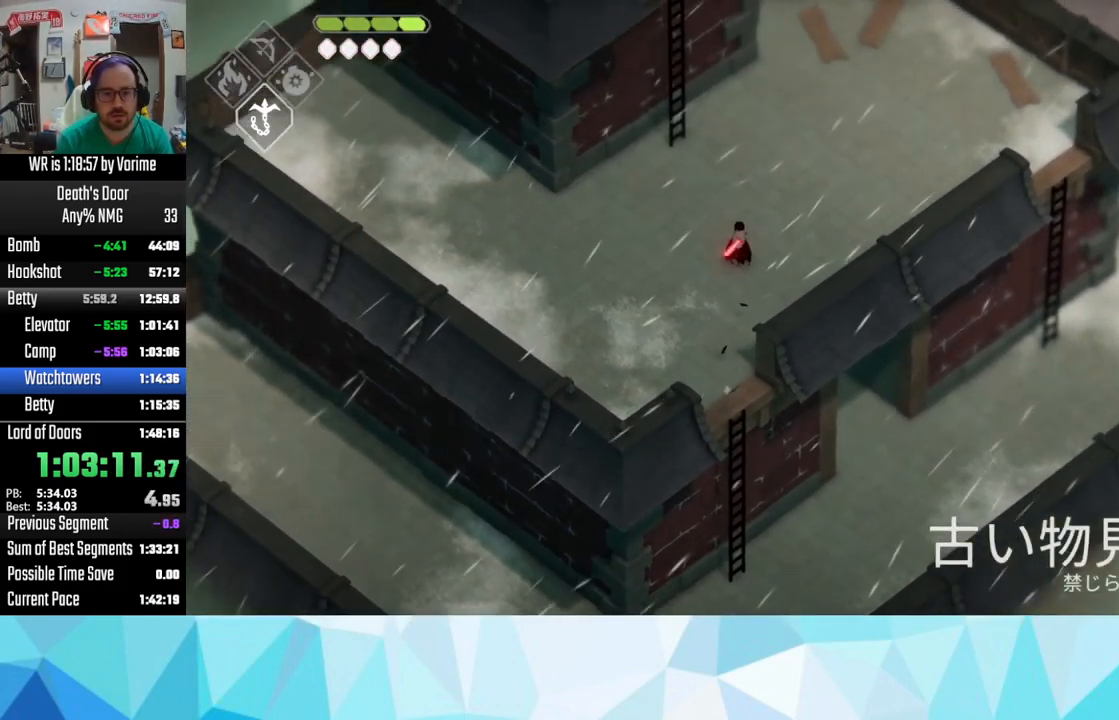
{"buttons": [], "left_stick": "up", "right_stick": "center", "button_events": [[100, "CROSS", "up"], [234, "CROSS", "down"], [284, "CROSS", "up"]]}
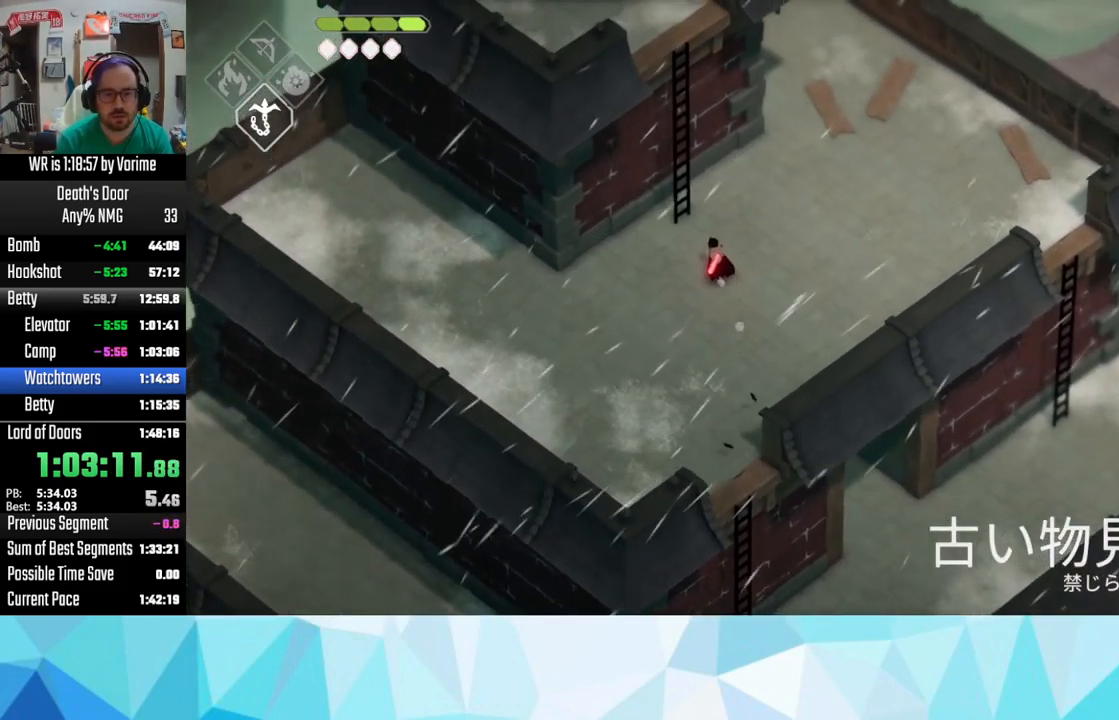
{"buttons": [], "left_stick": "up", "right_stick": "center", "button_events": [[250, "TRIANGLE", "down"], [300, "TRIANGLE", "up"]]}
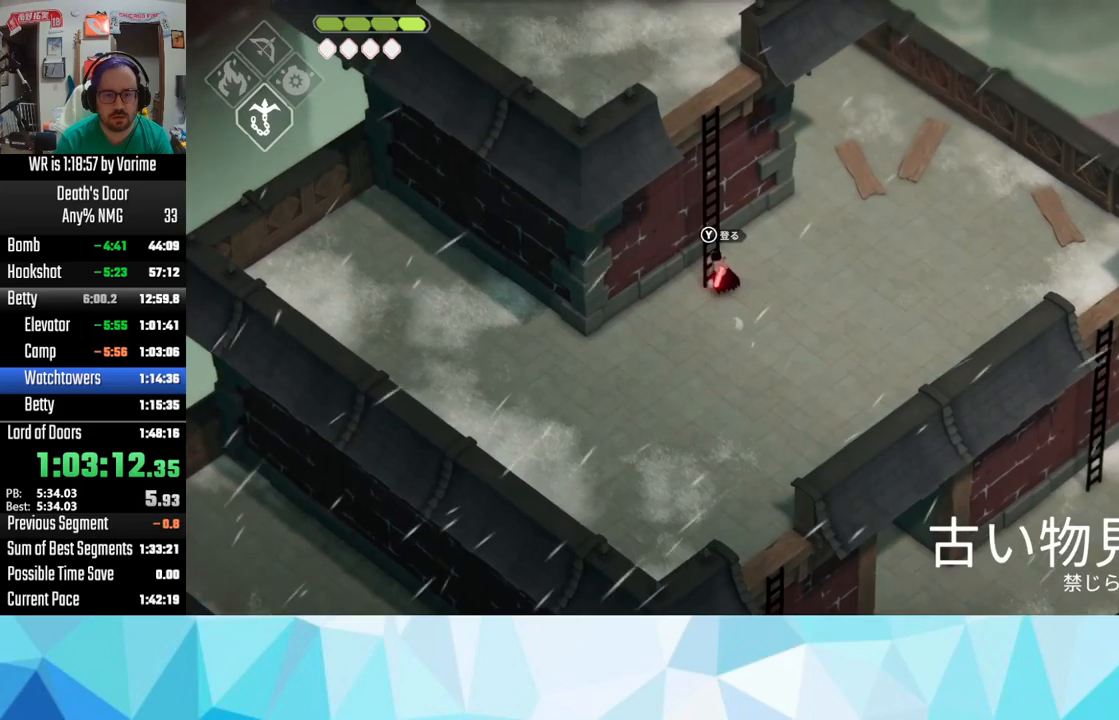
{"buttons": [], "left_stick": "up-left", "right_stick": "center", "button_events": [[116, "TRIANGLE", "down"], [200, "TRIANGLE", "up"]]}
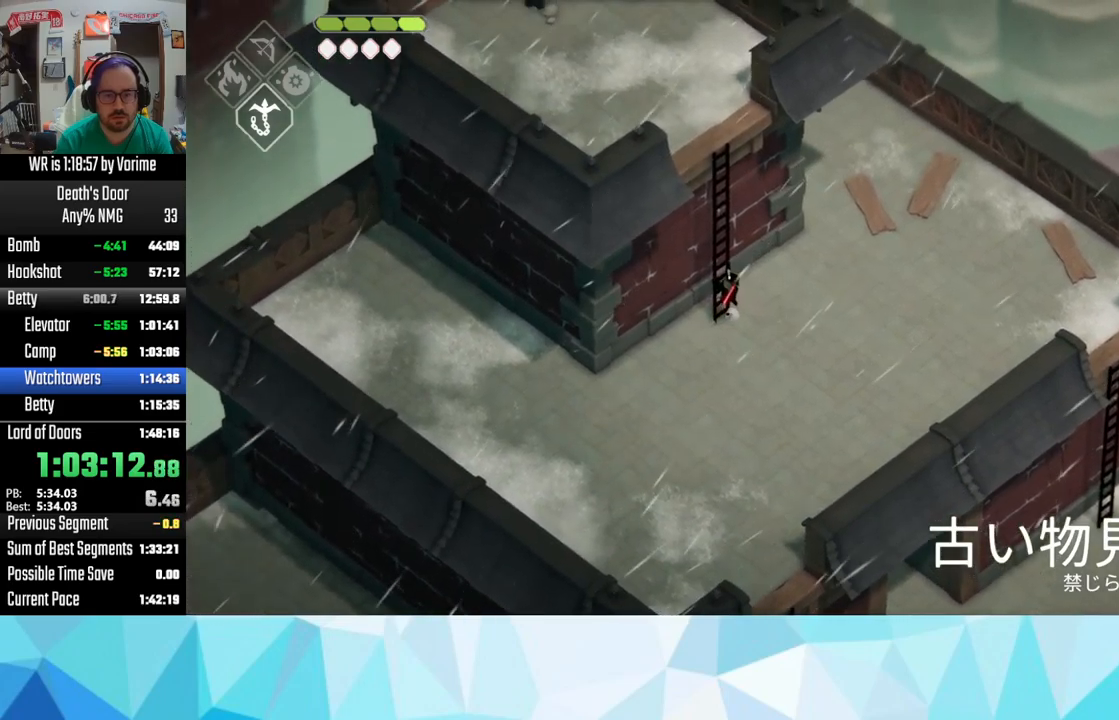
{"buttons": [], "left_stick": "up", "right_stick": "center", "button_events": []}
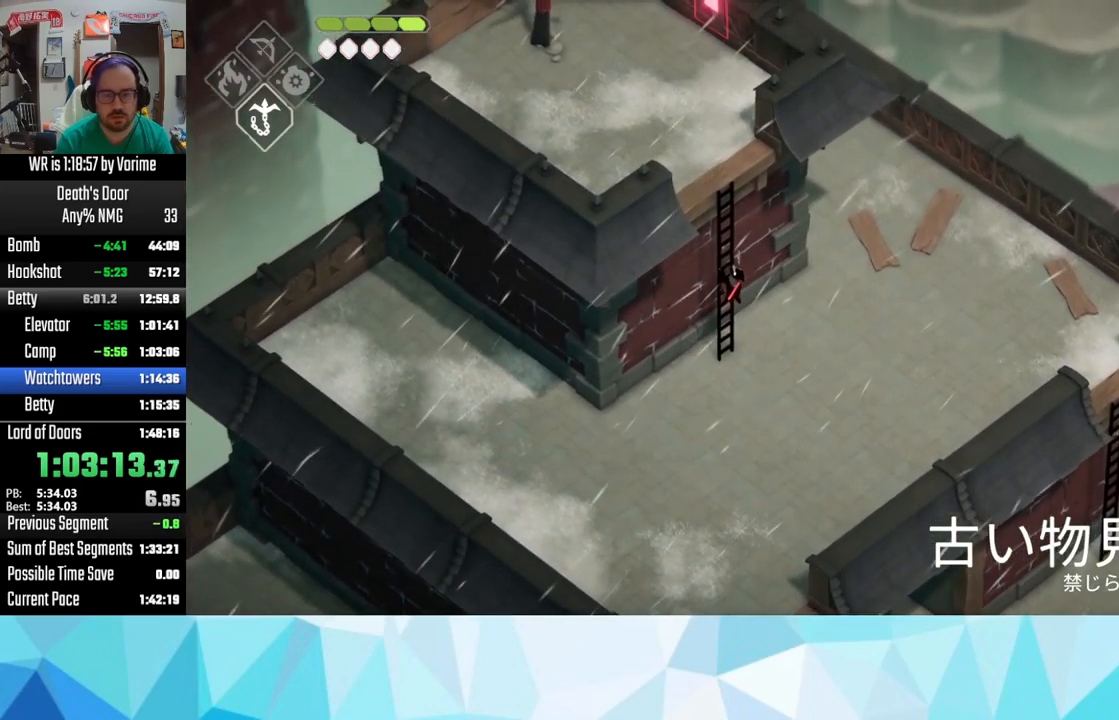
{"buttons": [], "left_stick": "up", "right_stick": "center", "button_events": []}
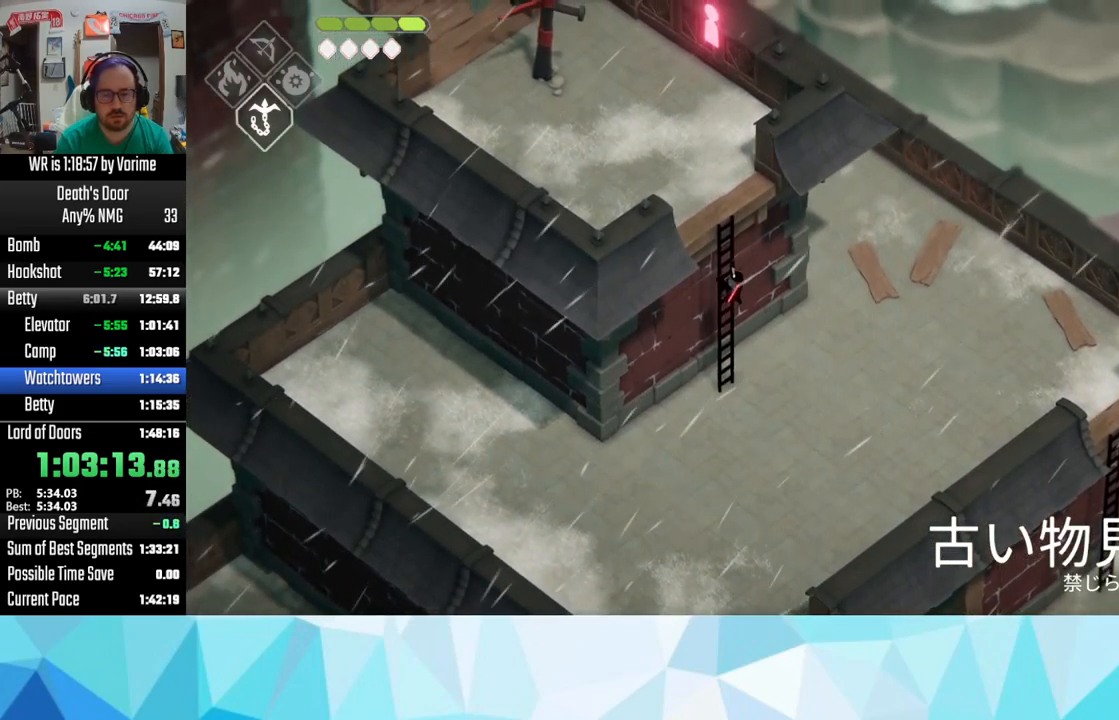
{"buttons": [], "left_stick": "up", "right_stick": "center", "button_events": []}
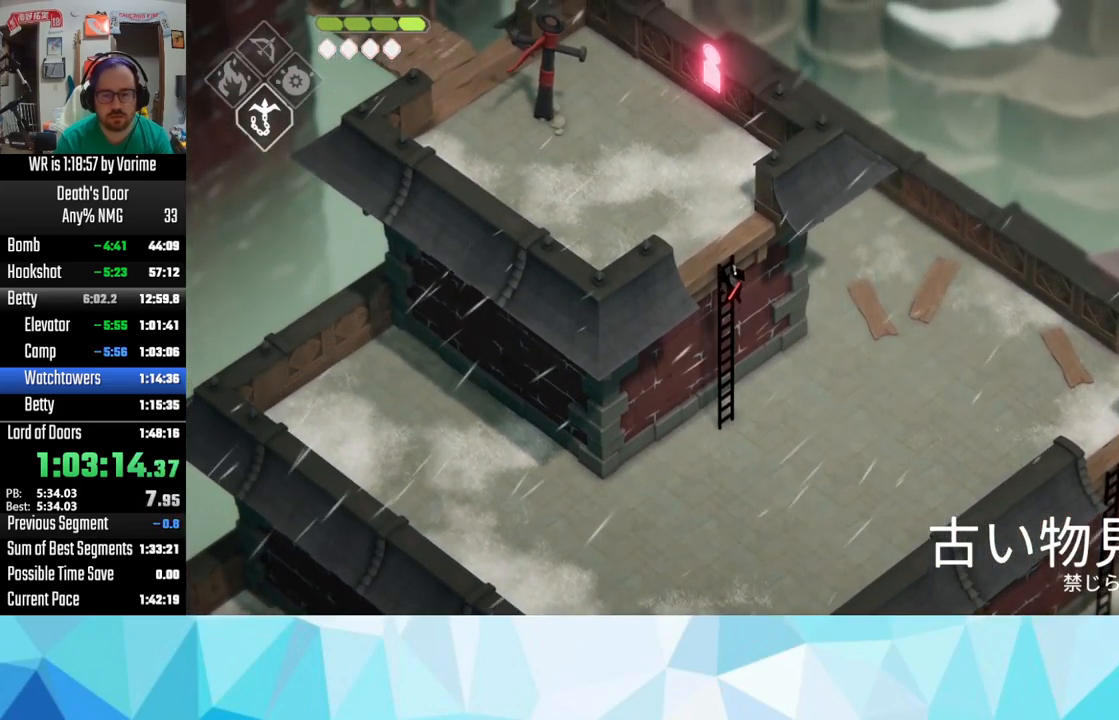
{"buttons": [], "left_stick": "up", "right_stick": "center", "button_events": []}
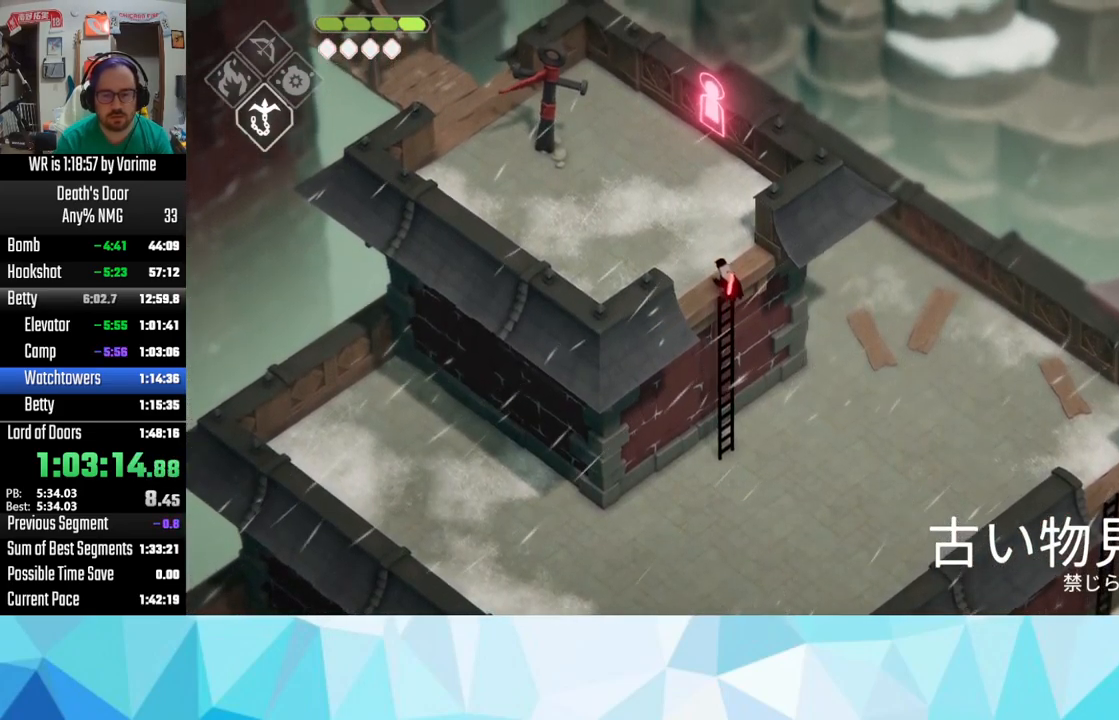
{"buttons": ["TRIANGLE"], "left_stick": "up", "right_stick": "center", "button_events": [[66, "CROSS", "down"], [216, "CROSS", "up"], [333, "TRIANGLE", "down"], [433, "TRIANGLE", "up"], [483, "TRIANGLE", "down"]]}
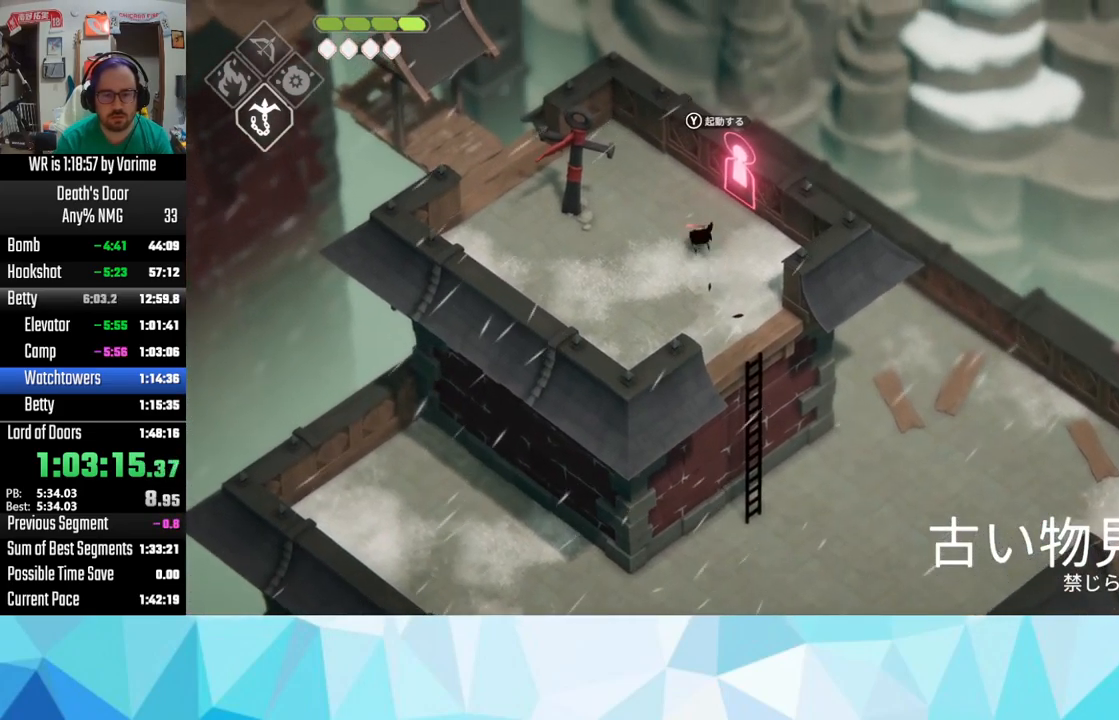
{"buttons": [], "left_stick": "up-left", "right_stick": "center", "button_events": [[233, "TRIANGLE", "up"]]}
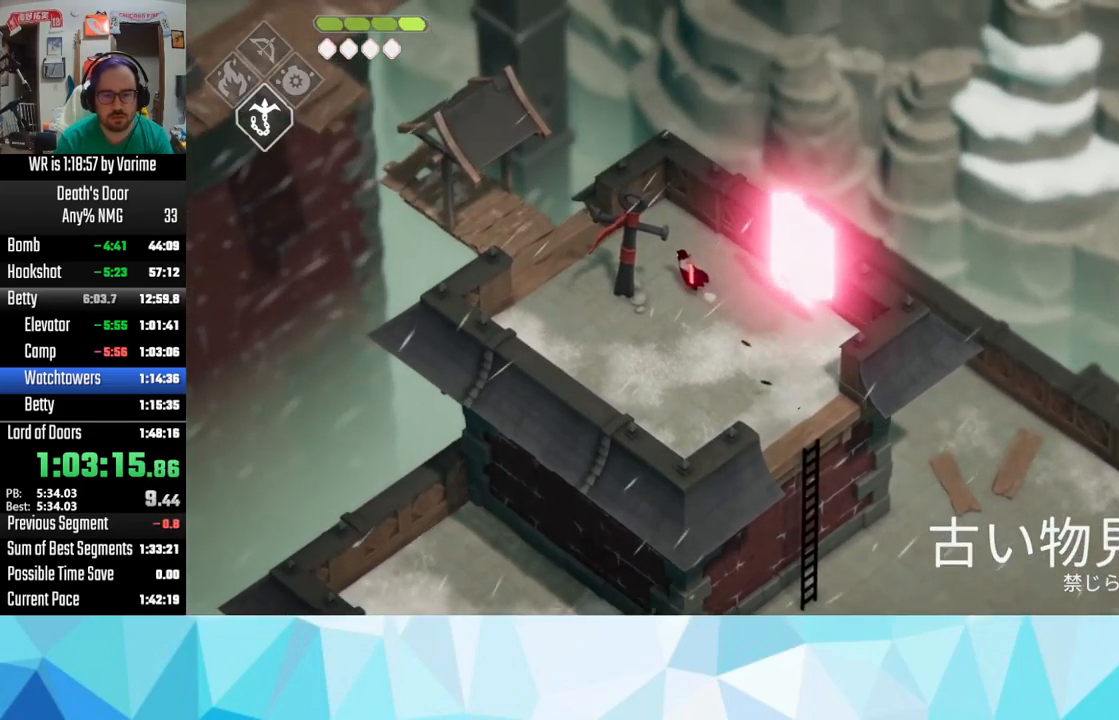
{"buttons": [], "left_stick": "left", "right_stick": "center", "button_events": []}
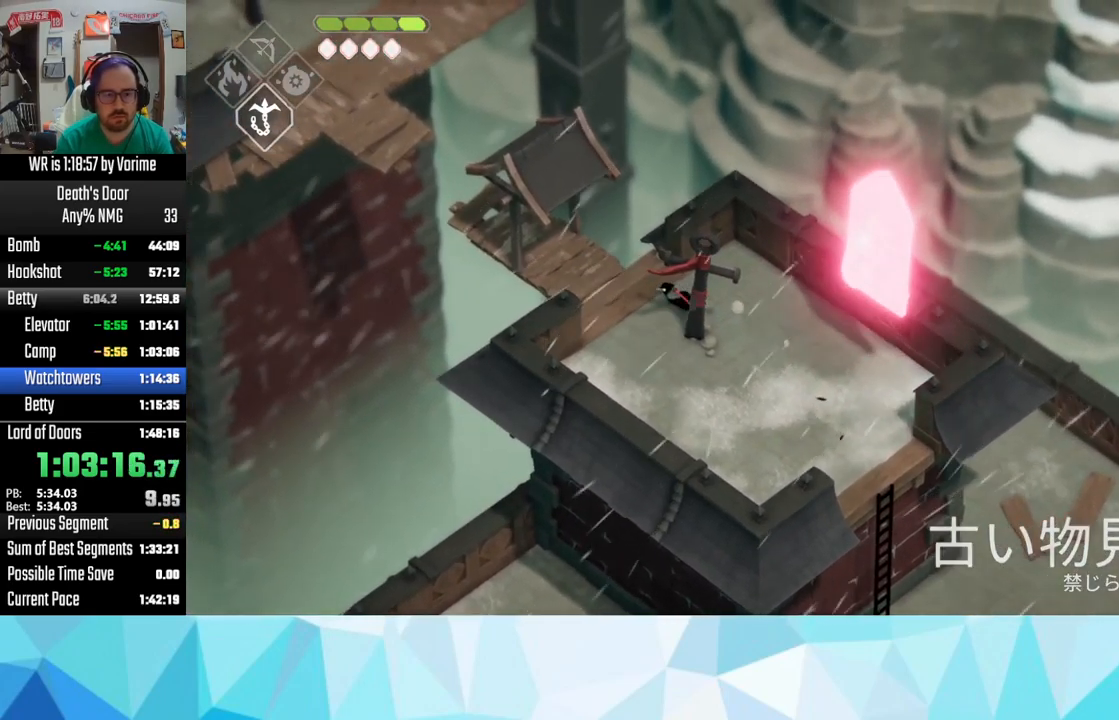
{"buttons": [], "left_stick": "up-left", "right_stick": "center", "button_events": []}
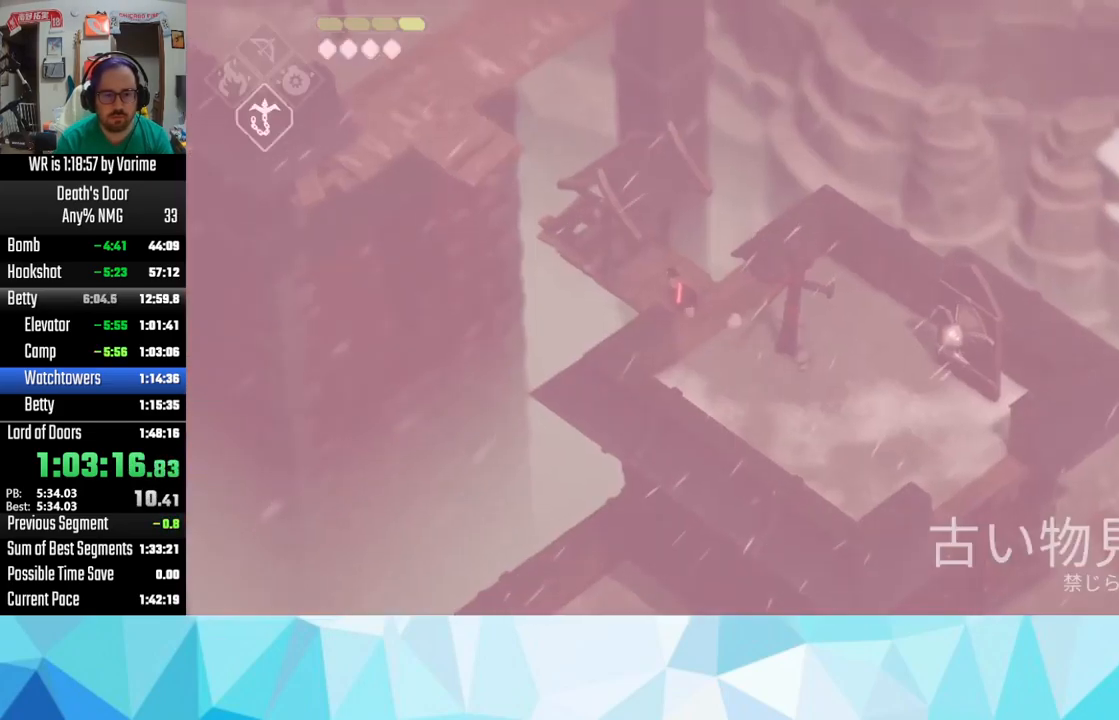
{"buttons": [], "left_stick": "up-left", "right_stick": "center", "button_events": [[183, "L2", "down"], [200, "CIRCLE", "down"], [216, "L3", "down"], [316, "CIRCLE", "up"], [316, "L3", "up"], [333, "L2", "up"]]}
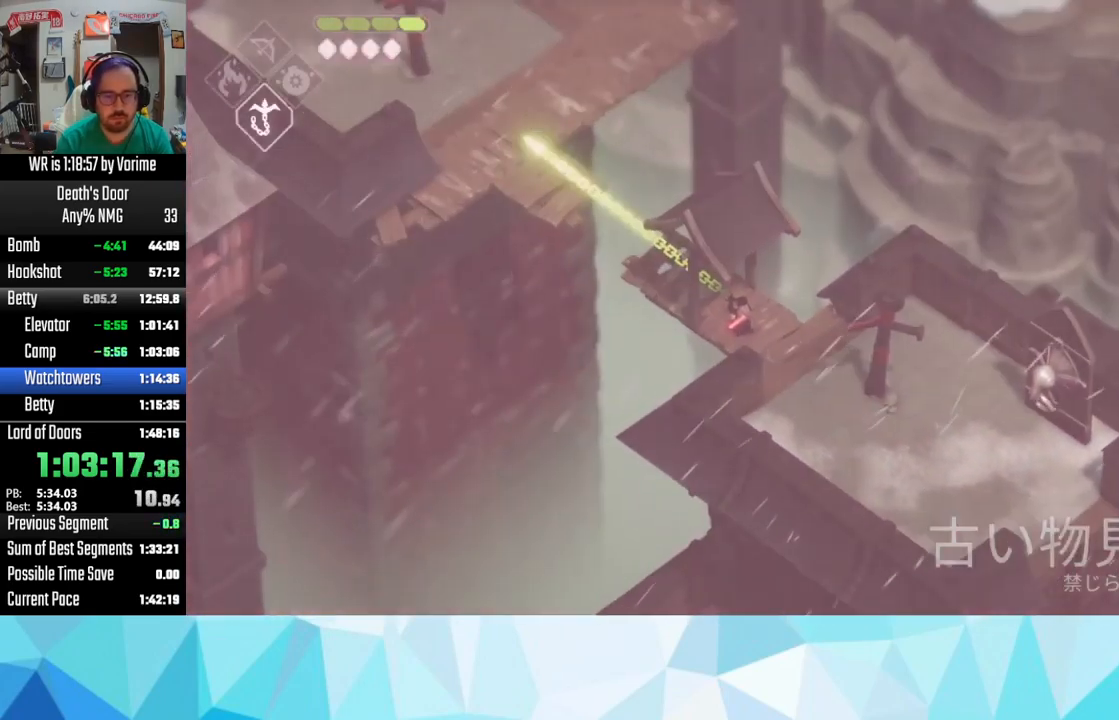
{"buttons": [], "left_stick": "up", "right_stick": "center", "button_events": []}
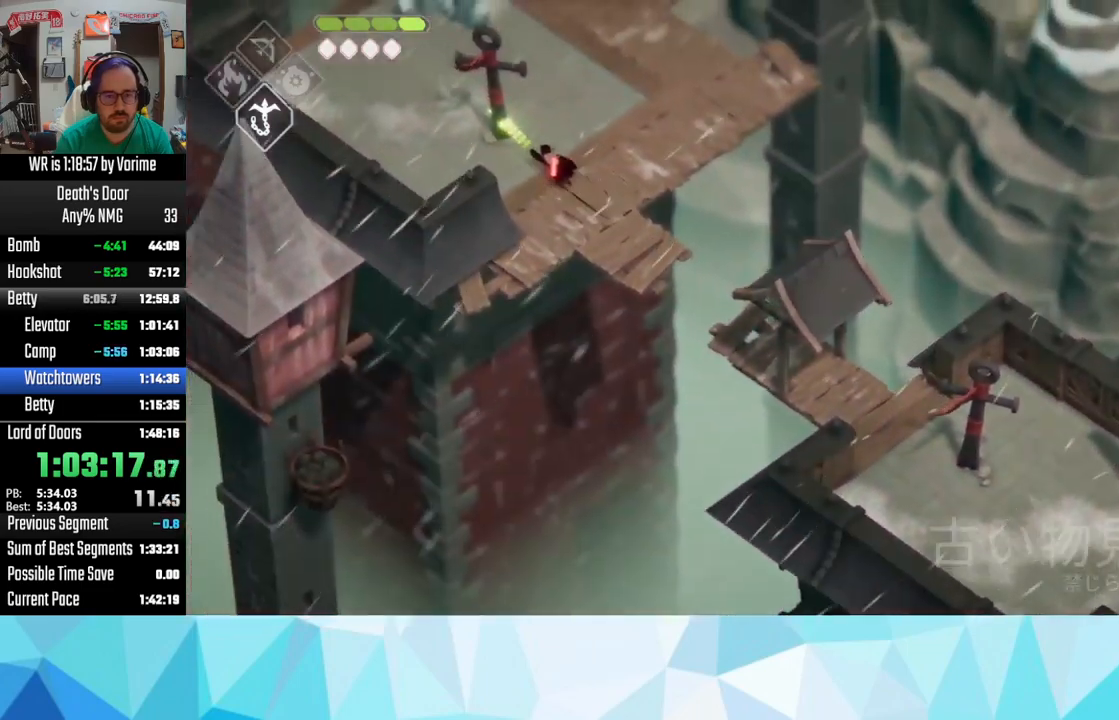
{"buttons": [], "left_stick": "up-right", "right_stick": "center", "button_events": [[17, "CROSS", "down"], [117, "CROSS", "up"], [200, "CROSS", "down"], [283, "CROSS", "up"]]}
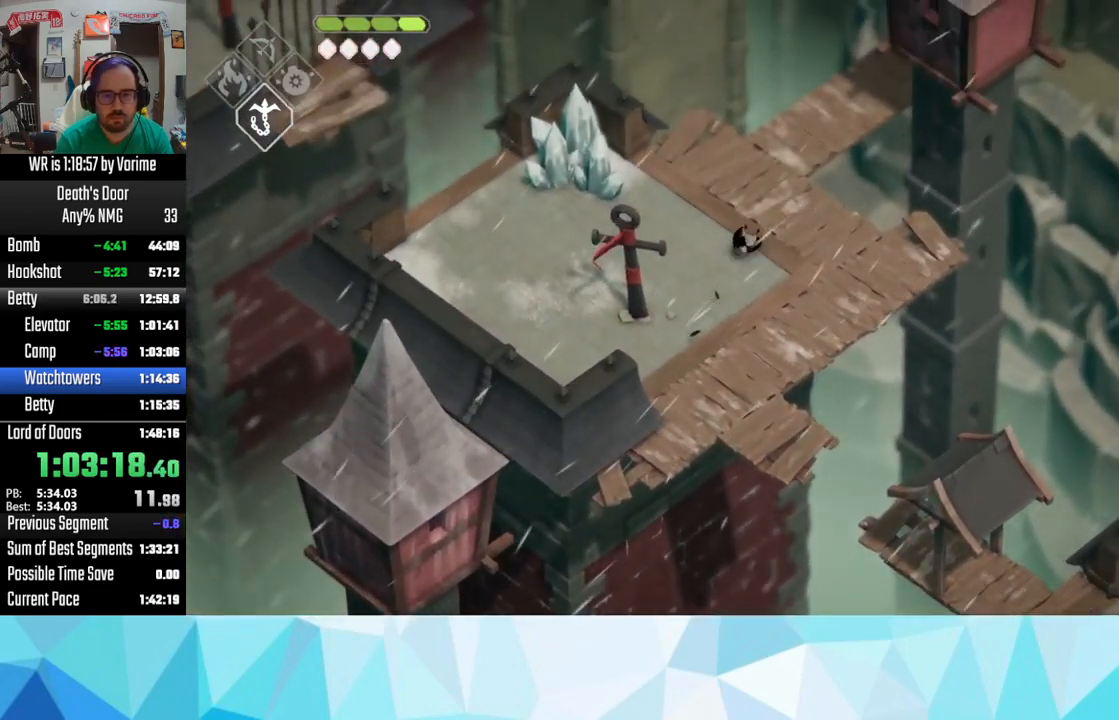
{"buttons": [], "left_stick": "up", "right_stick": "center", "button_events": []}
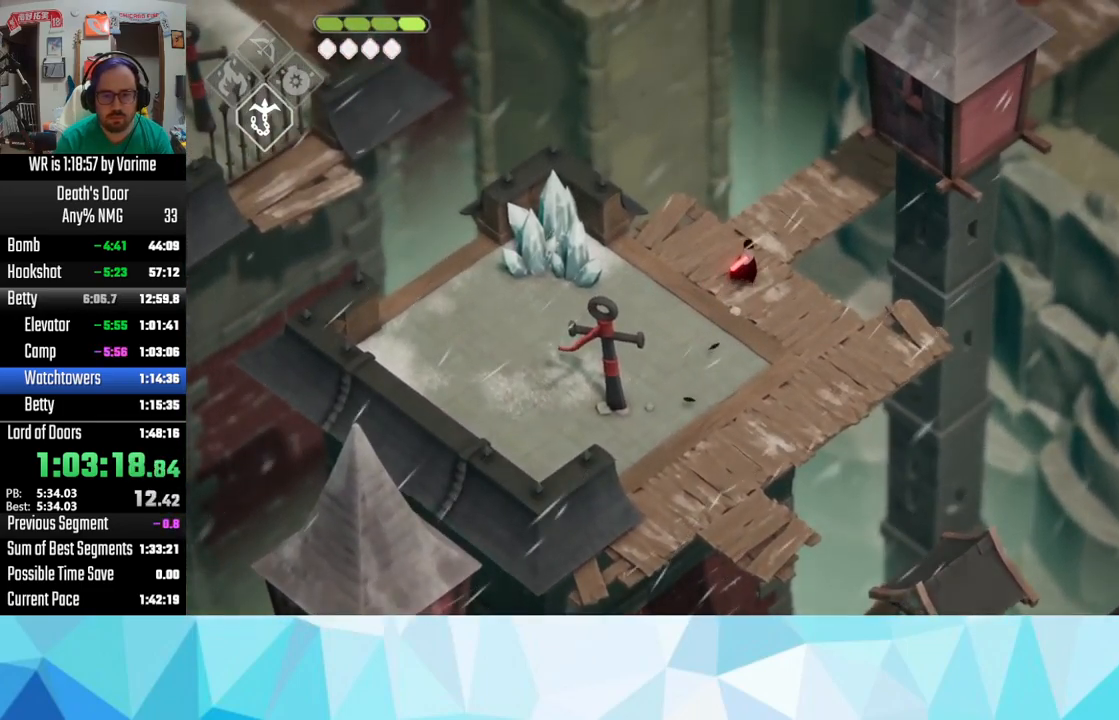
{"buttons": [], "left_stick": "up-right", "right_stick": "center", "button_events": [[317, "CROSS", "down"], [483, "CROSS", "up"]]}
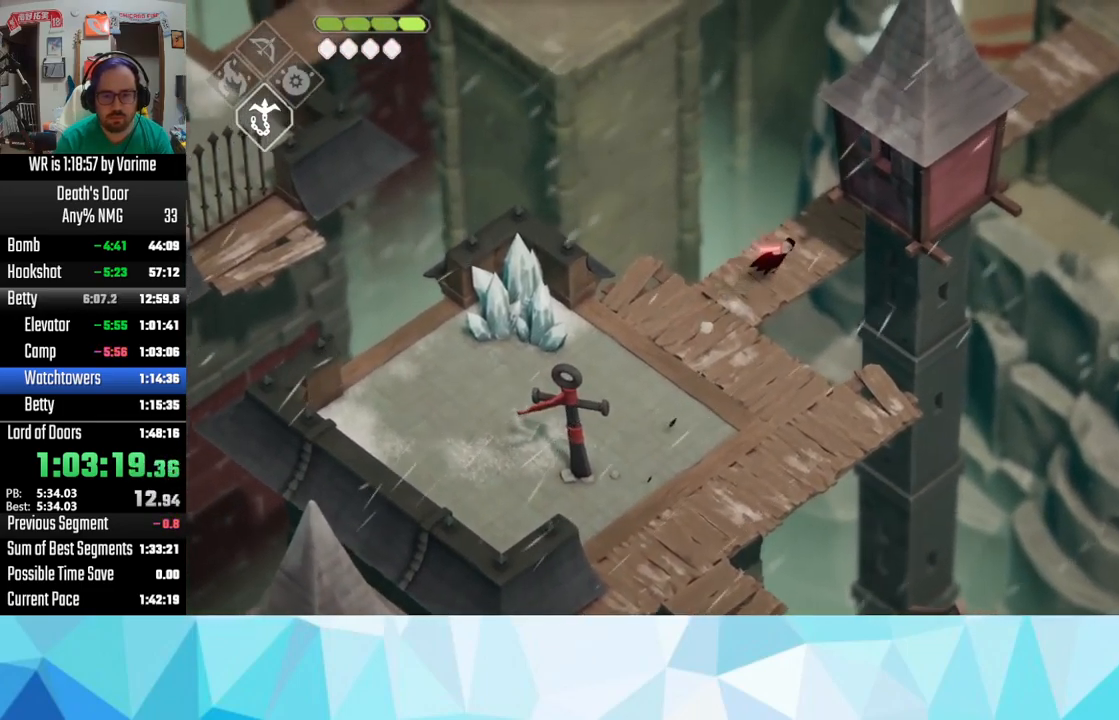
{"buttons": [], "left_stick": "up-right", "right_stick": "center", "button_events": [[33, "CROSS", "down"], [133, "CROSS", "up"], [200, "CROSS", "down"], [333, "CROSS", "up"], [383, "CROSS", "down"], [467, "CROSS", "up"]]}
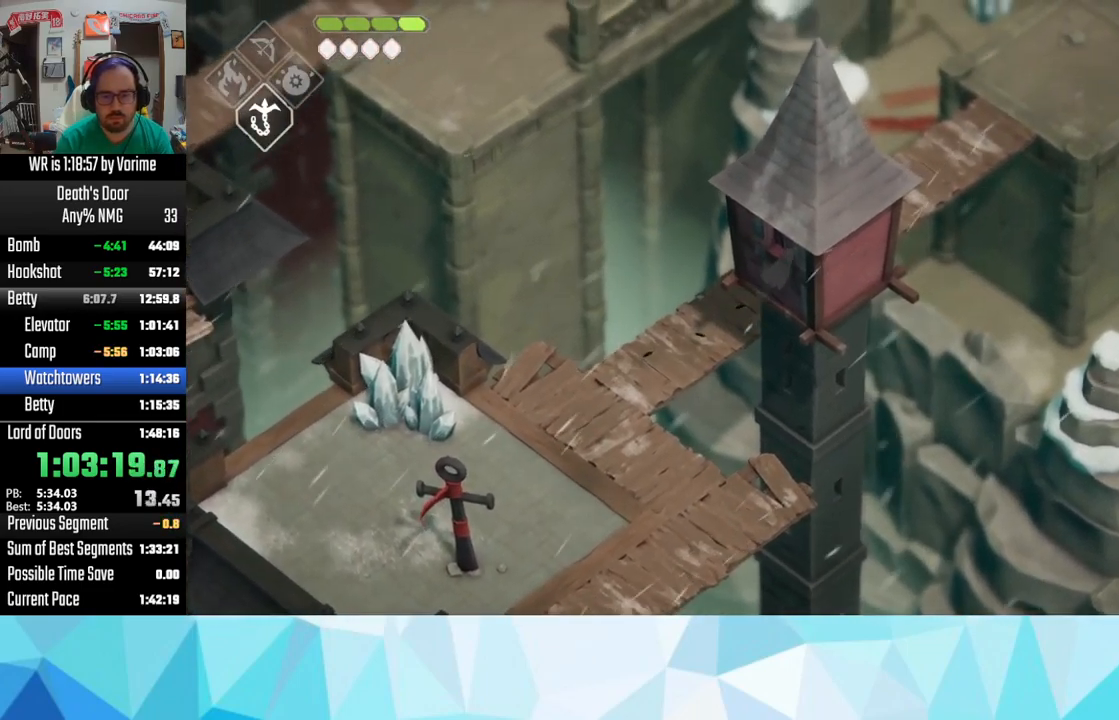
{"buttons": [], "left_stick": "up-right", "right_stick": "center", "button_events": [[67, "CROSS", "down"], [117, "CROSS", "up"], [200, "CROSS", "down"], [267, "CROSS", "up"], [383, "CROSS", "down"], [467, "CROSS", "up"]]}
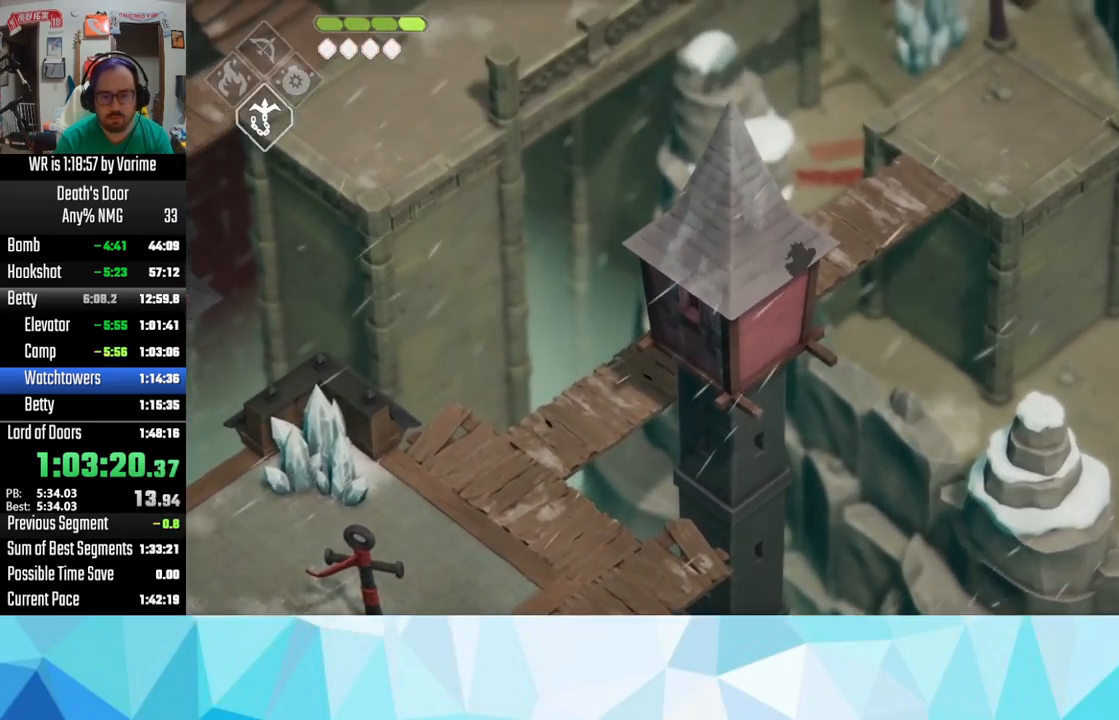
{"buttons": [], "left_stick": "up-right", "right_stick": "center", "button_events": [[33, "CROSS", "down"], [133, "CROSS", "up"], [183, "CROSS", "down"], [317, "CROSS", "up"]]}
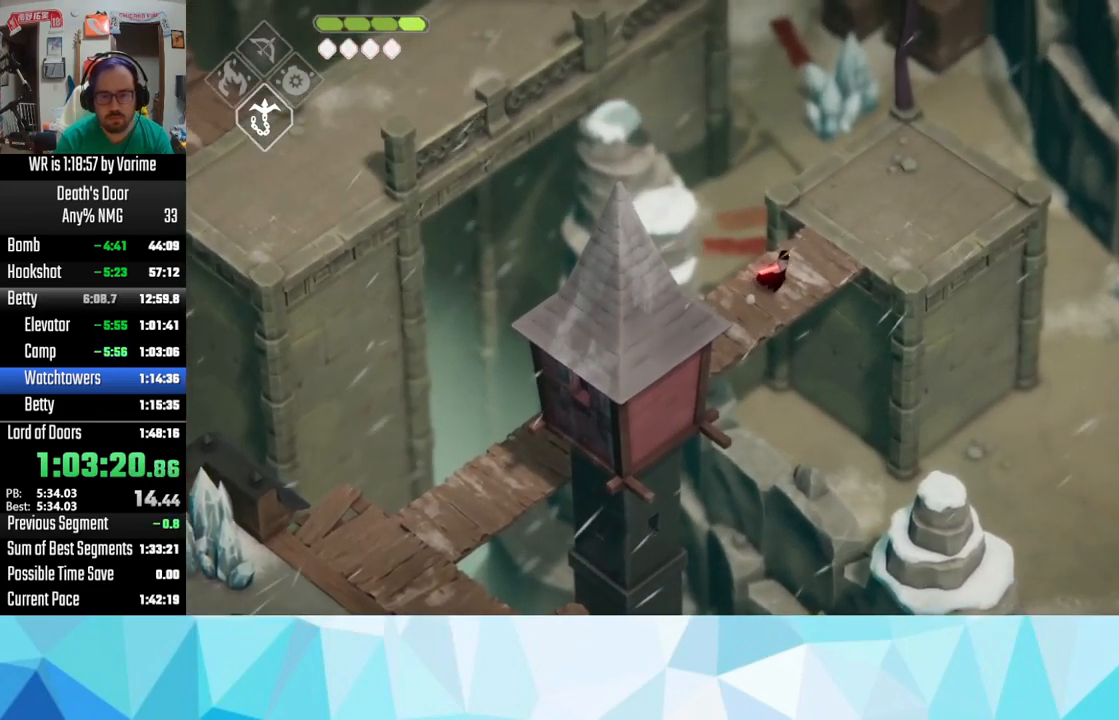
{"buttons": ["L3"], "left_stick": "down-right", "right_stick": "center", "button_events": [[483, "L3", "down"]]}
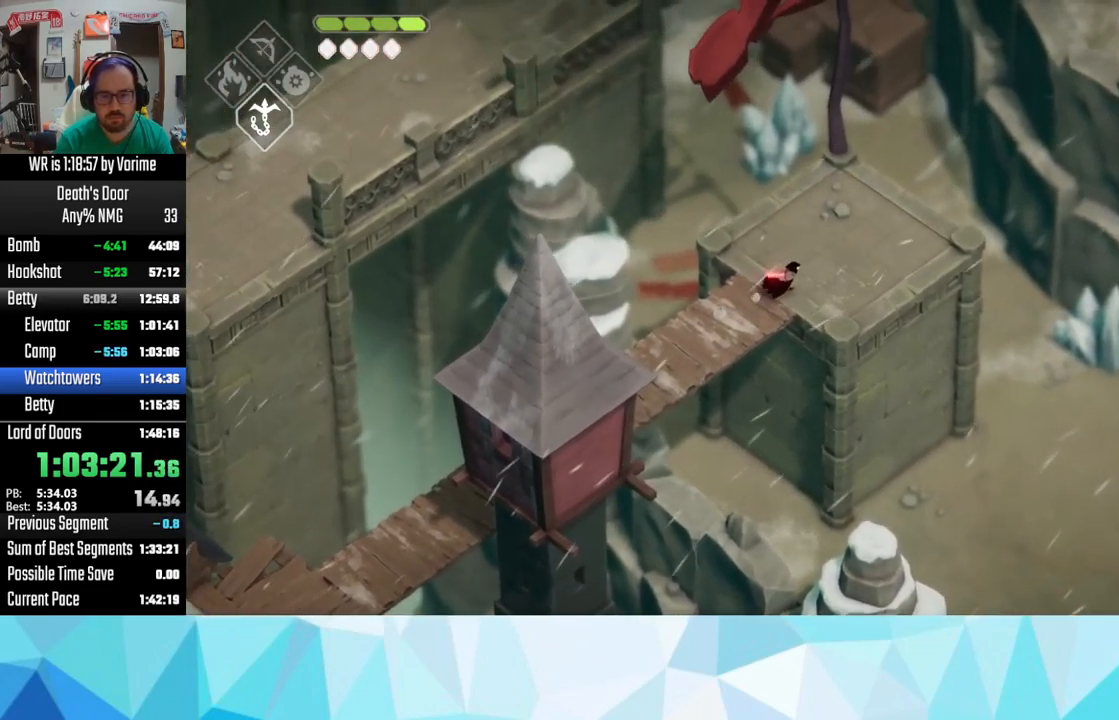
{"buttons": ["CROSS", "L3"], "left_stick": "down-right", "right_stick": "center", "button_events": [[150, "CROSS", "down"], [250, "CROSS", "up"], [350, "CROSS", "down"]]}
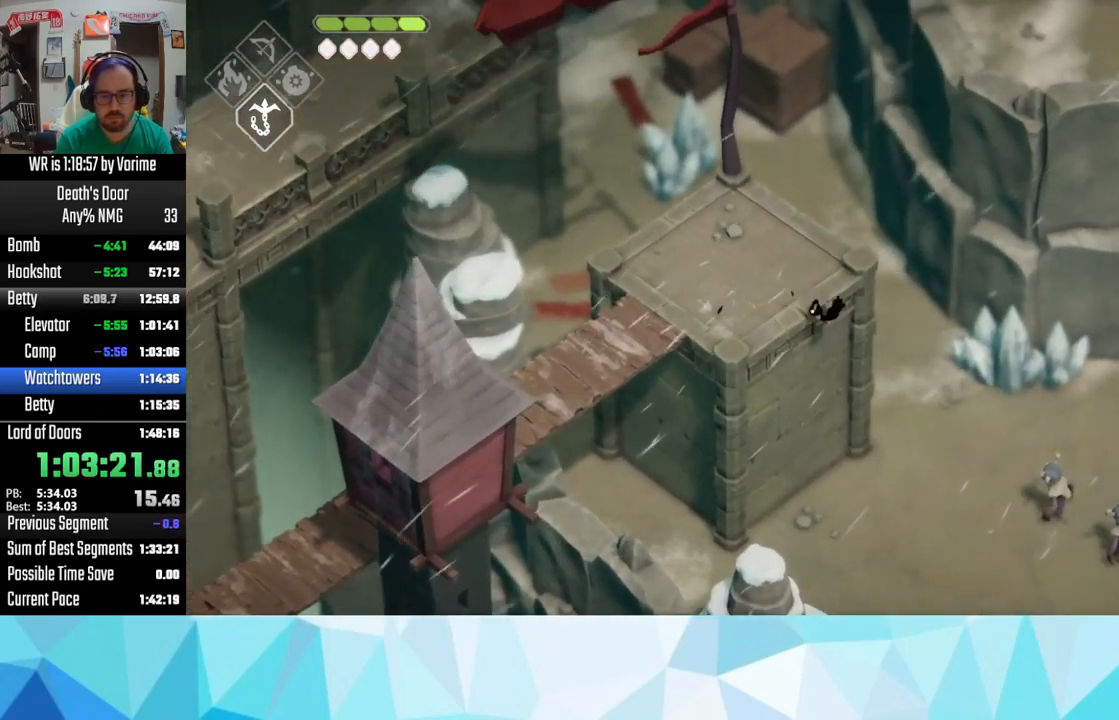
{"buttons": ["L3"], "left_stick": "down-right", "right_stick": "center", "button_events": [[117, "CROSS", "up"]]}
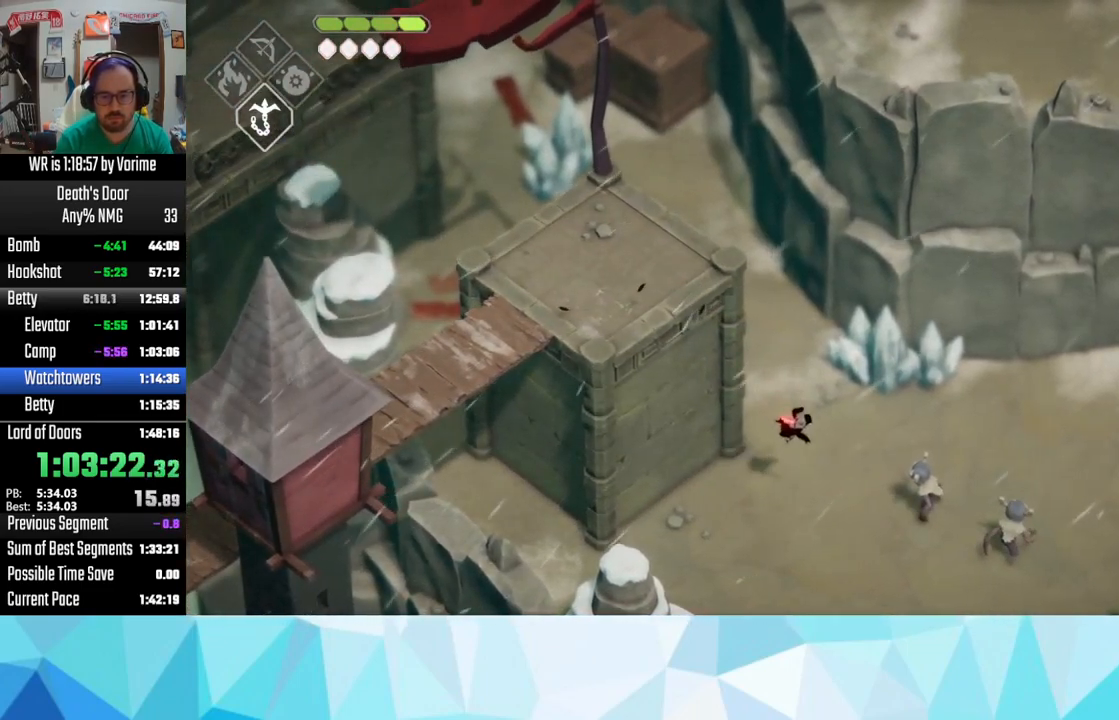
{"buttons": ["L3"], "left_stick": "down-right", "right_stick": "center", "button_events": [[167, "CIRCLE", "down"], [167, "L2", "down"], [267, "CIRCLE", "up"], [284, "L2", "up"], [417, "CROSS", "down"], [500, "CROSS", "up"]]}
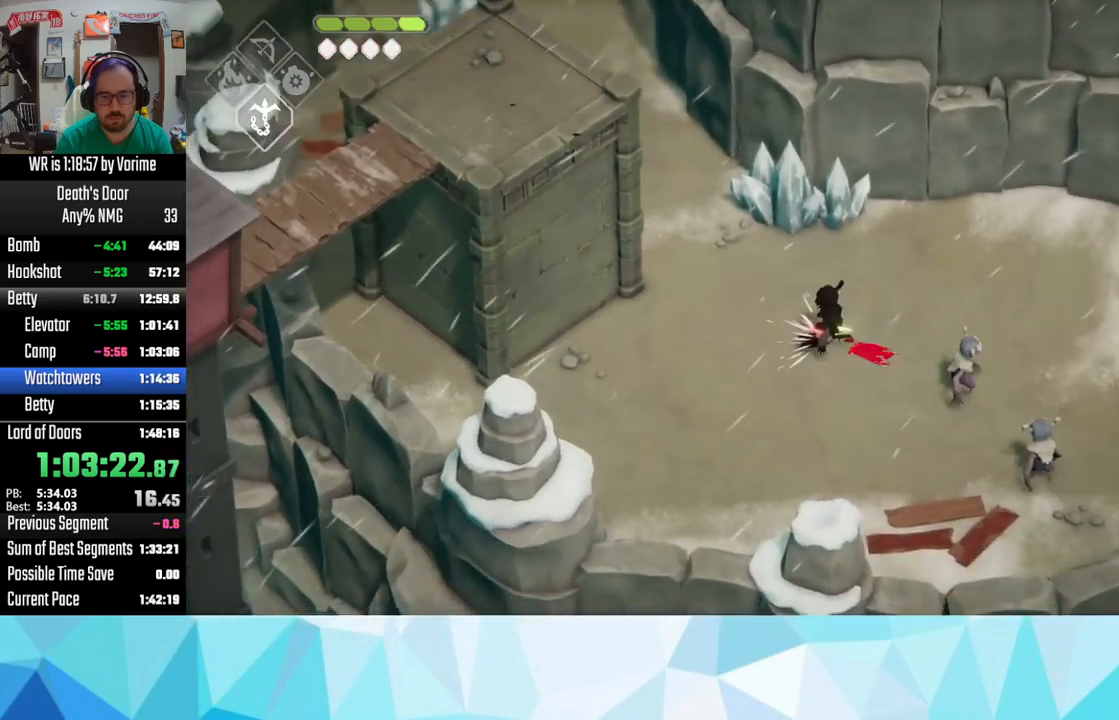
{"buttons": ["CROSS", "L3"], "left_stick": "down-right", "right_stick": "center", "button_events": [[67, "CROSS", "down"], [167, "CROSS", "up"], [217, "CROSS", "down"], [350, "CROSS", "up"], [500, "CROSS", "down"]]}
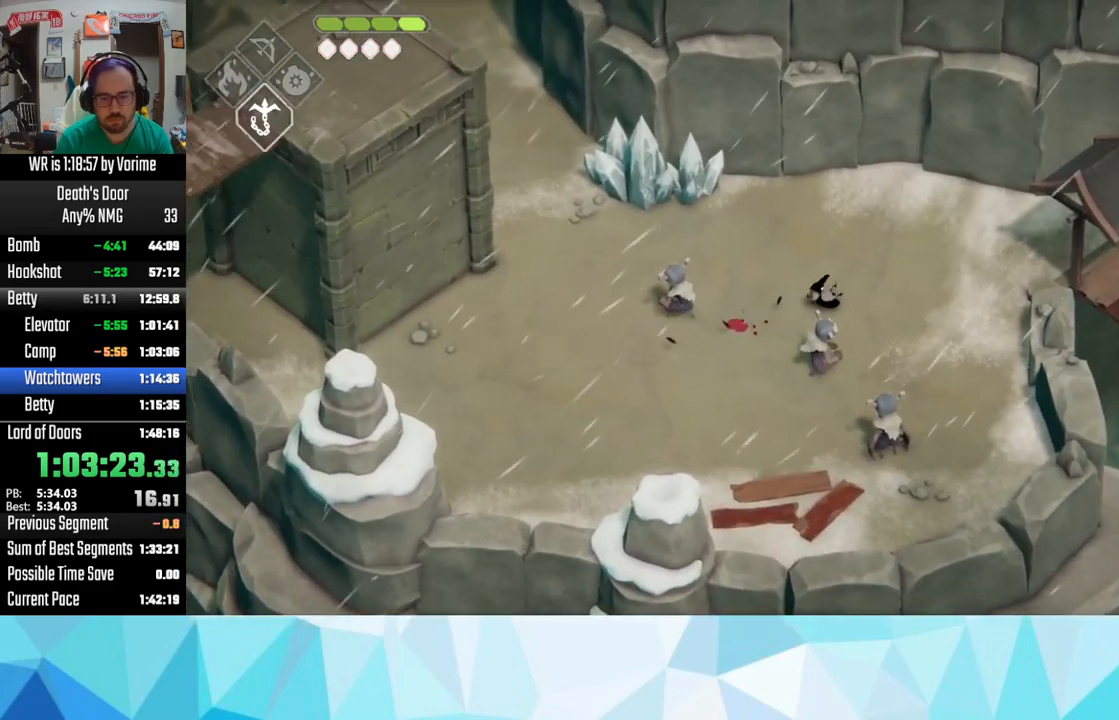
{"buttons": ["L3"], "left_stick": "down-right", "right_stick": "center"}
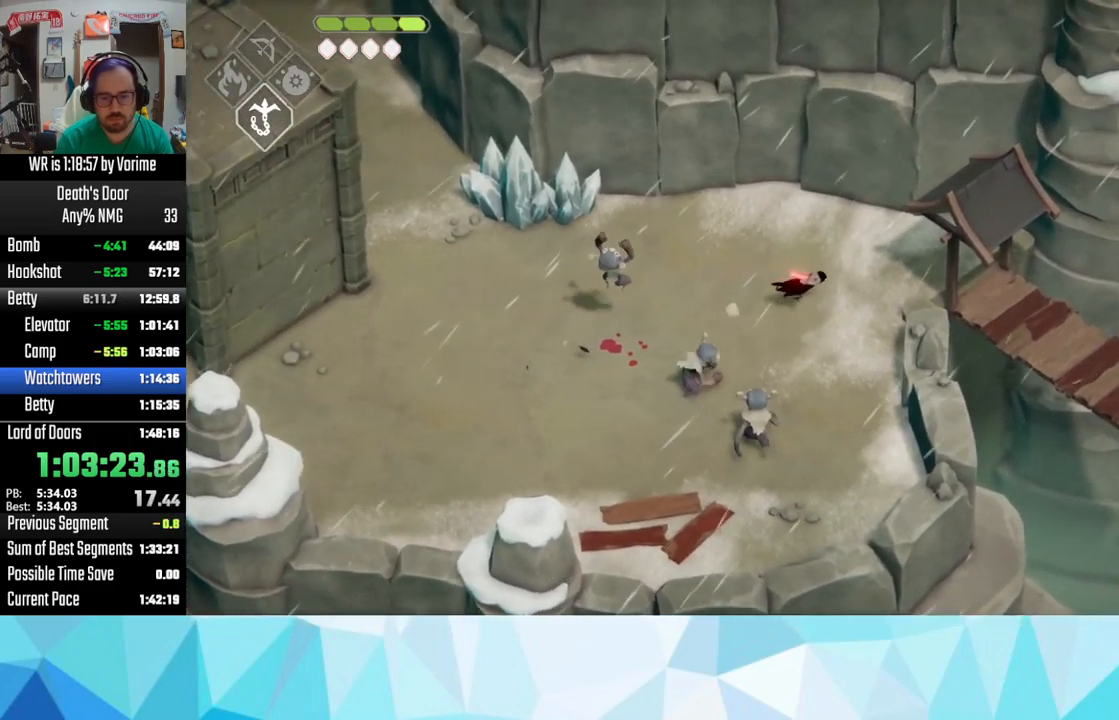
{"buttons": ["L3"], "left_stick": "down", "right_stick": "center"}
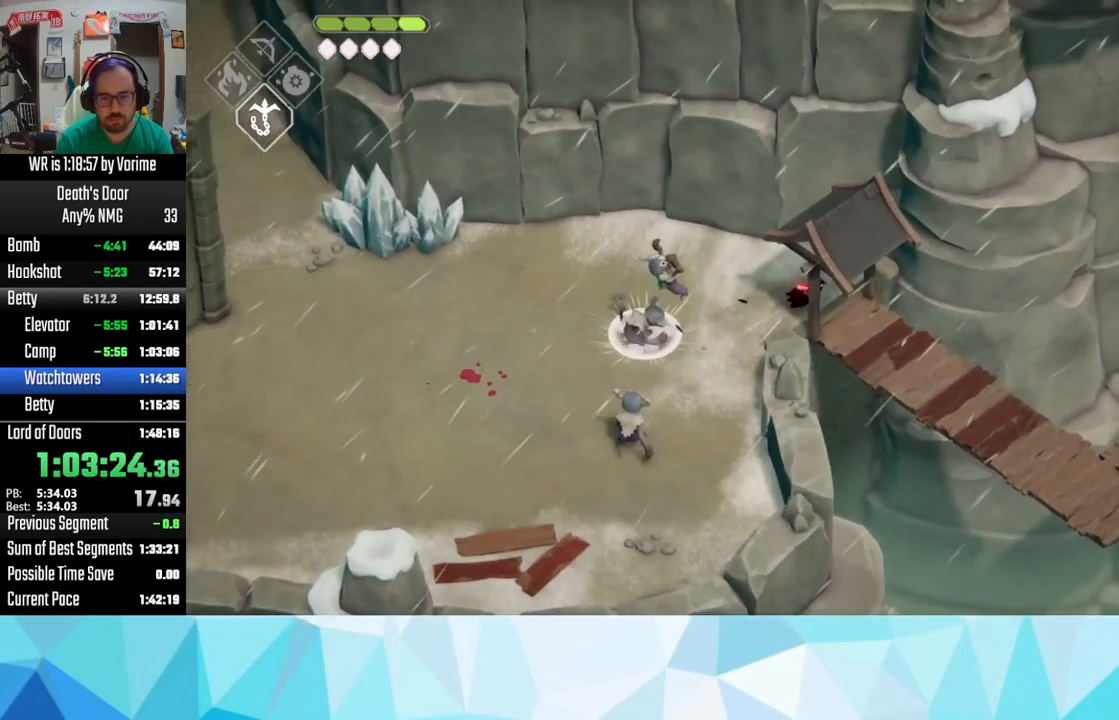
{"buttons": ["CROSS", "L3"], "left_stick": "down", "right_stick": "center", "button_events": [[217, "CROSS", "down"], [350, "CROSS", "up"], [400, "CROSS", "down"]]}
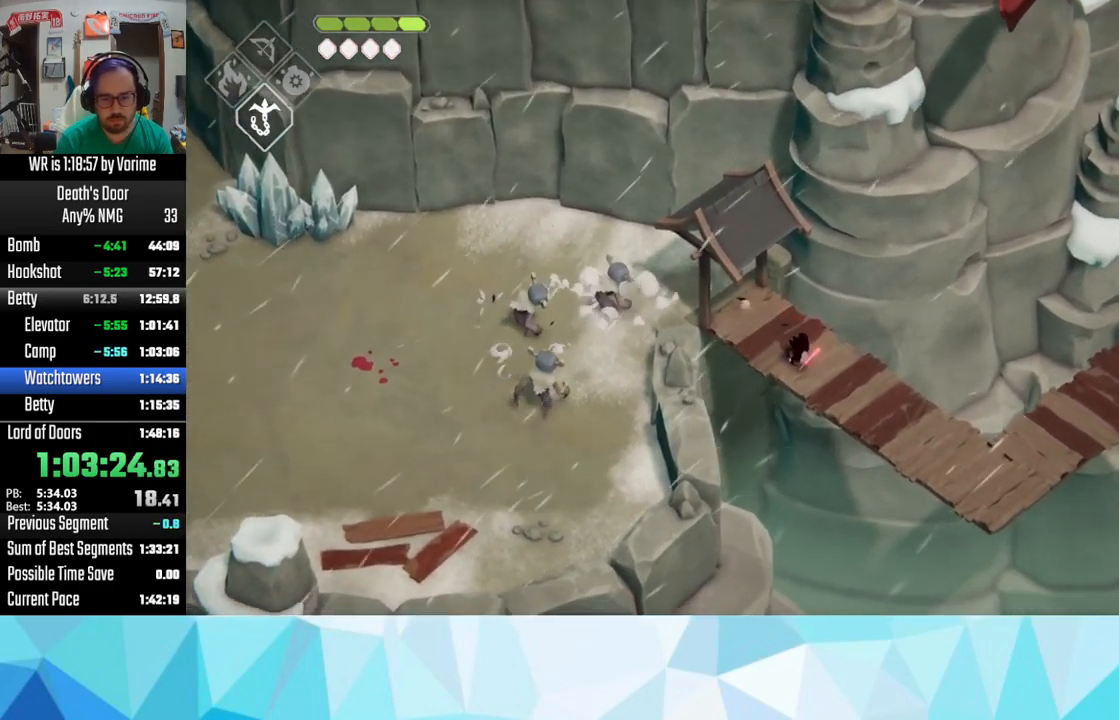
{"buttons": ["L3"], "left_stick": "down", "right_stick": "center", "button_events": [[17, "CROSS", "up"]]}